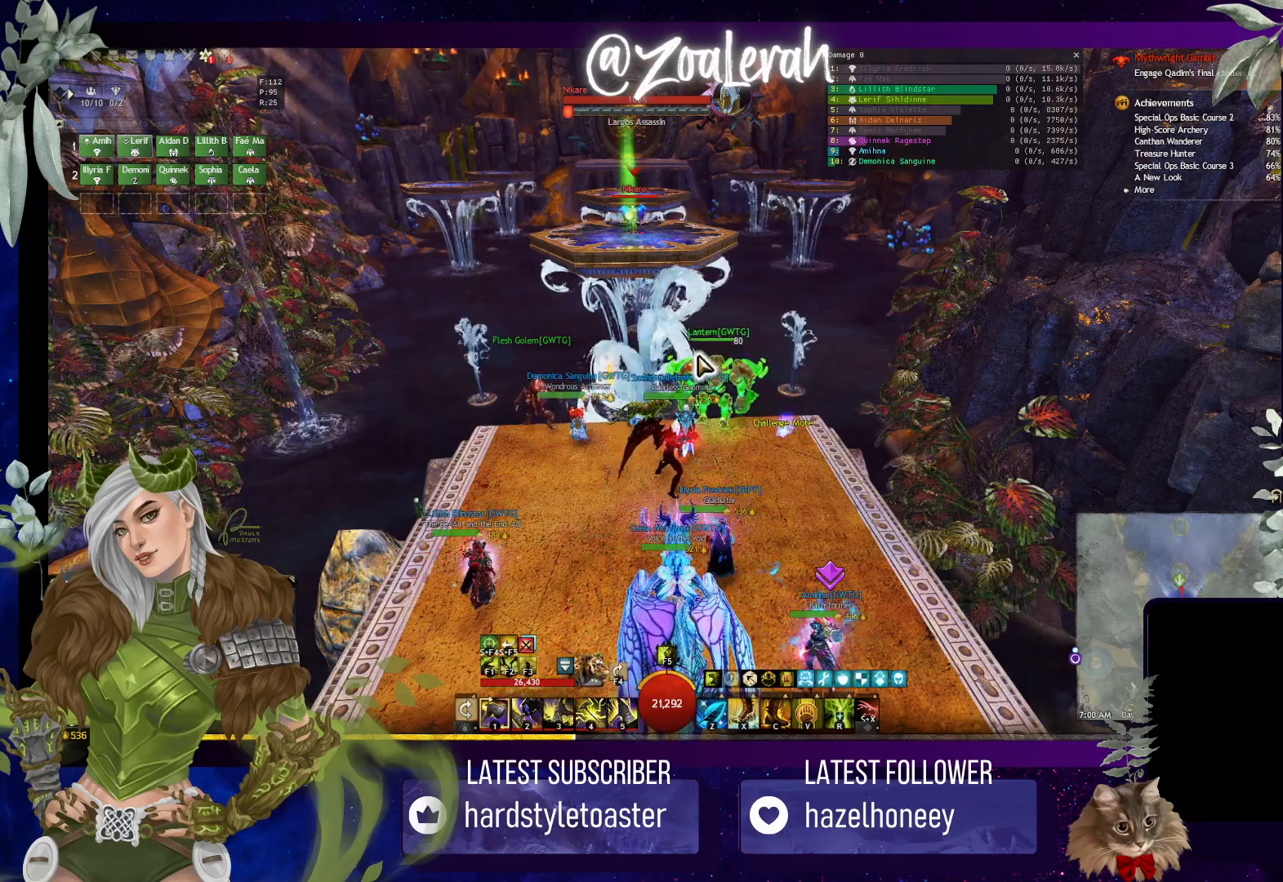
Gameplay with keyboard; each line is a JSON object with the keys held at the frame after it. "events" lists presses ("down") and releases ("up") of "1", "2", "3", "4", "5", "a", "alt", "b", "c", "caps_lock", "ctrl", "d", "e", "f", "g", "q", "r", "s", "shift", "space", "super", "t", "tab", "tilde", "v", "w", "x" and "z" between this image and that frame as [ms after this image, input, new state], when the widget could be followed in between. No other keys are recorded. Mouse input is not recorded.
{"keys": ["ctrl", "shift"], "events": [[300, "ctrl", "down"], [300, "shift", "down"]]}
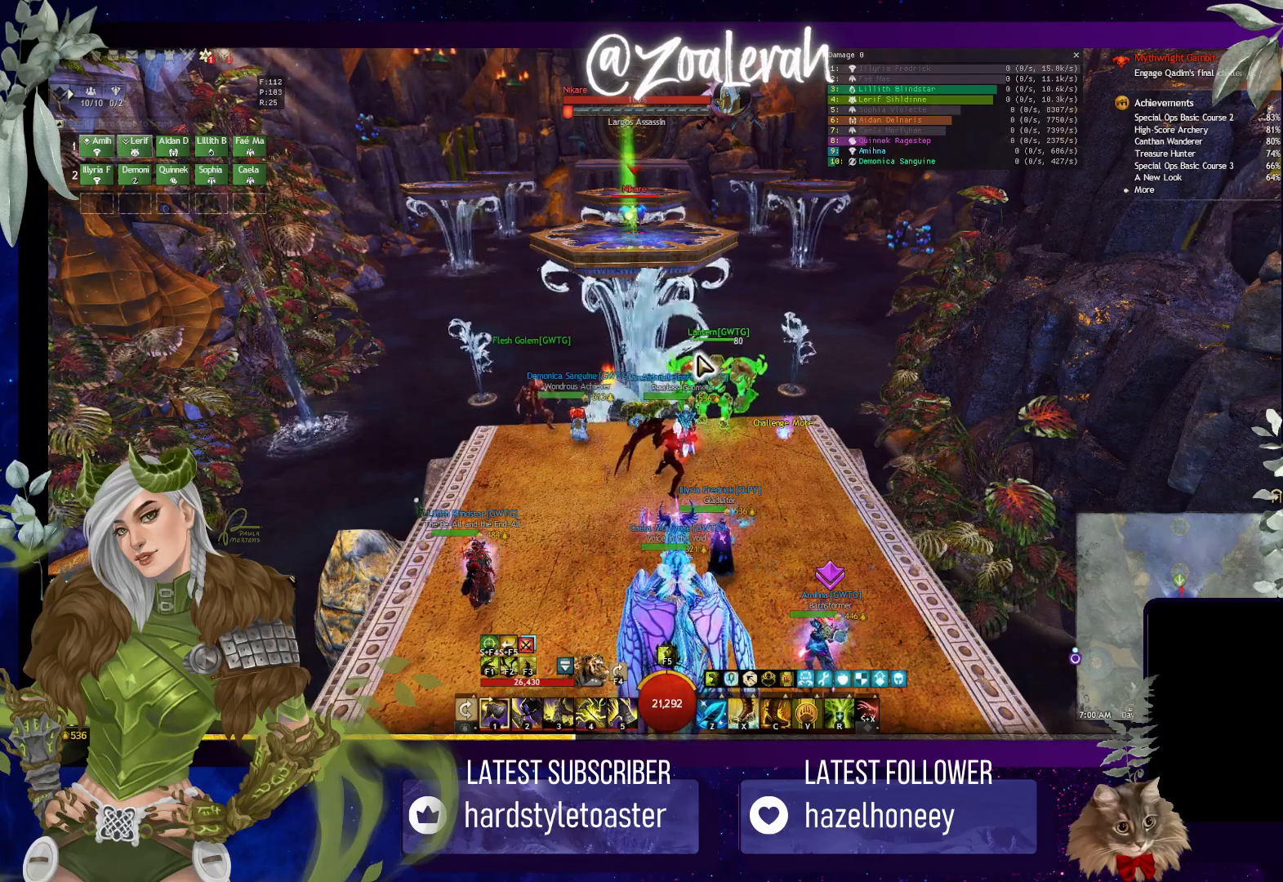
{"keys": ["ctrl", "shift"], "events": [[183, "ctrl", "up"], [183, "shift", "up"], [283, "ctrl", "down"], [283, "shift", "down"]]}
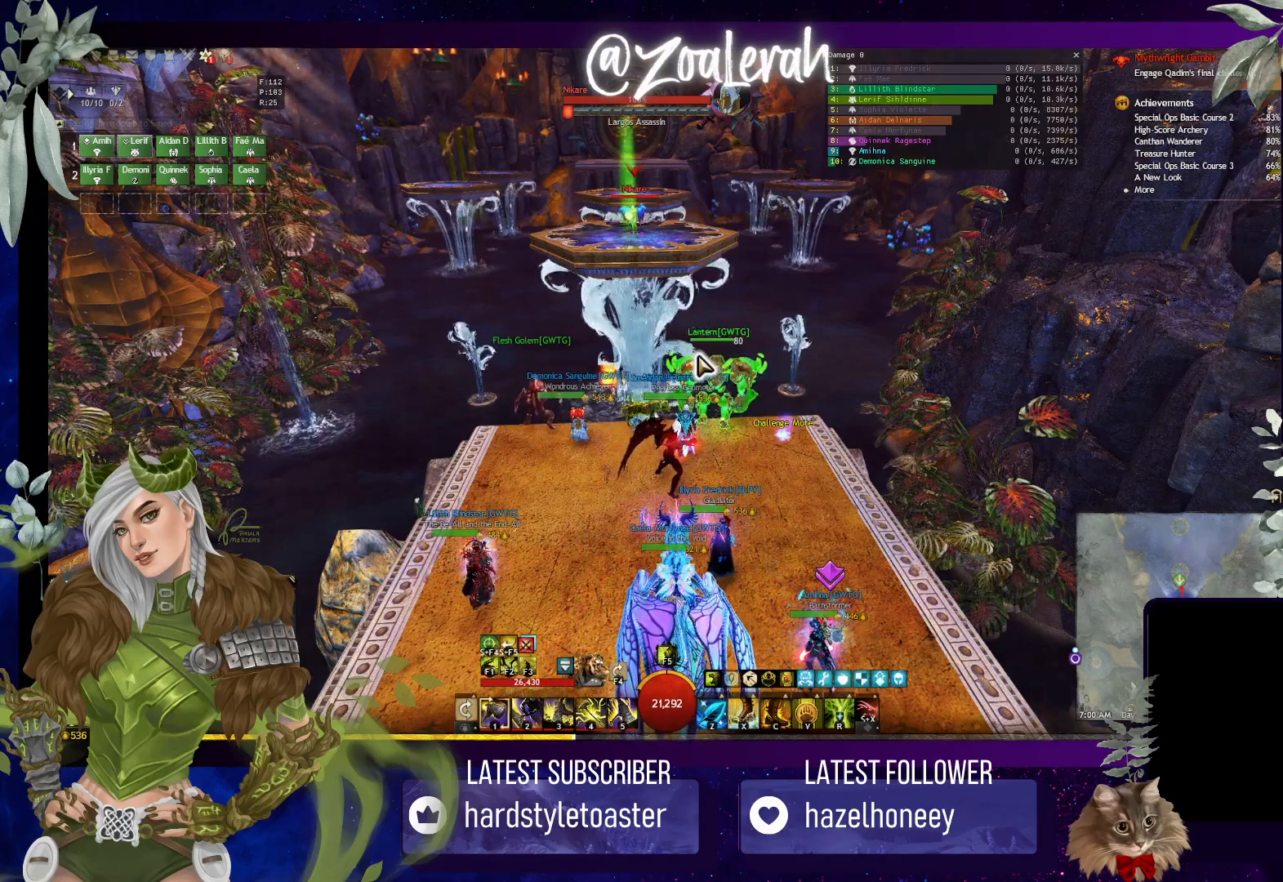
{"keys": ["ctrl", "shift"], "events": [[100, "ctrl", "up"], [117, "shift", "up"], [217, "shift", "down"], [233, "ctrl", "down"]]}
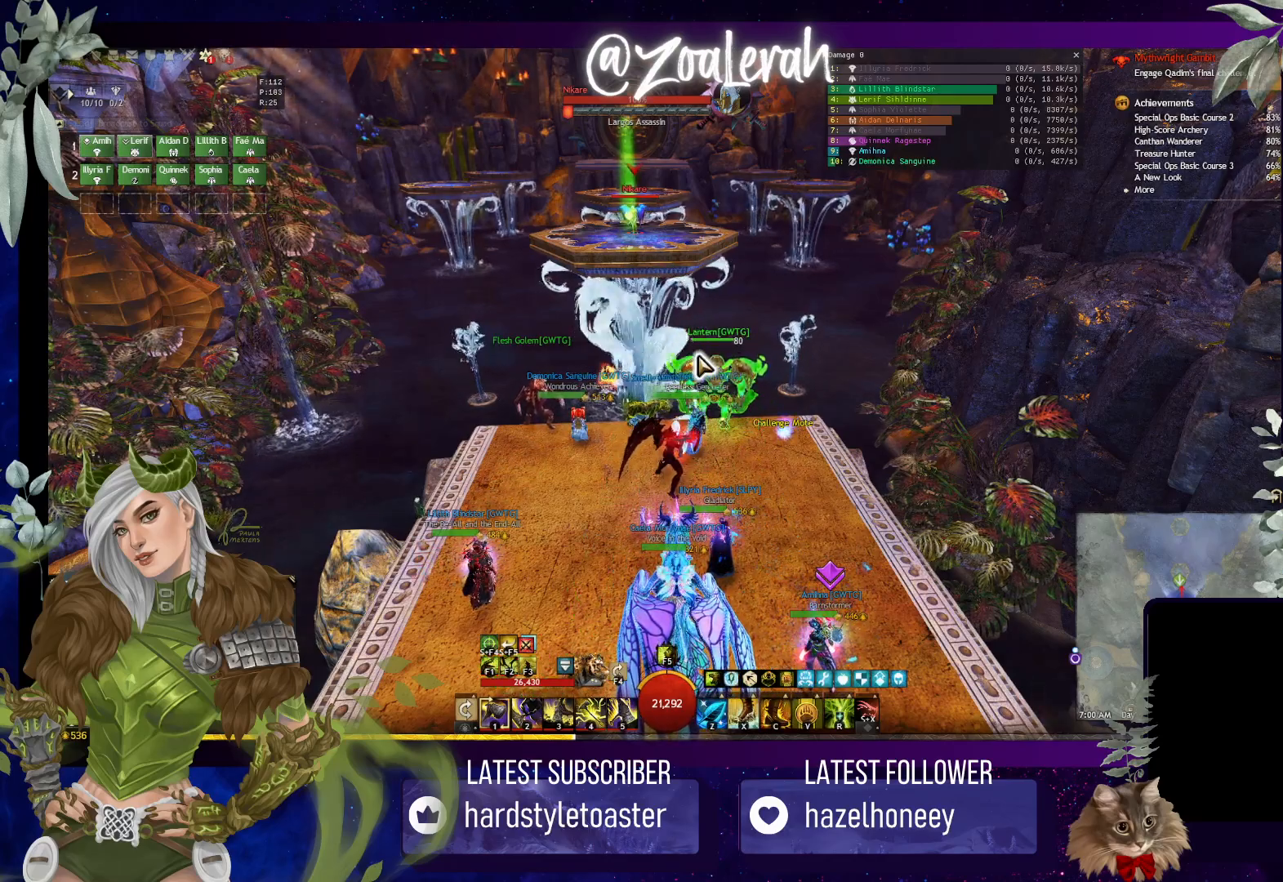
{"keys": ["alt", "shift"], "events": [[17, "ctrl", "up"], [33, "shift", "up"], [133, "alt", "down"], [150, "shift", "down"], [283, "b", "down"], [367, "b", "up"]]}
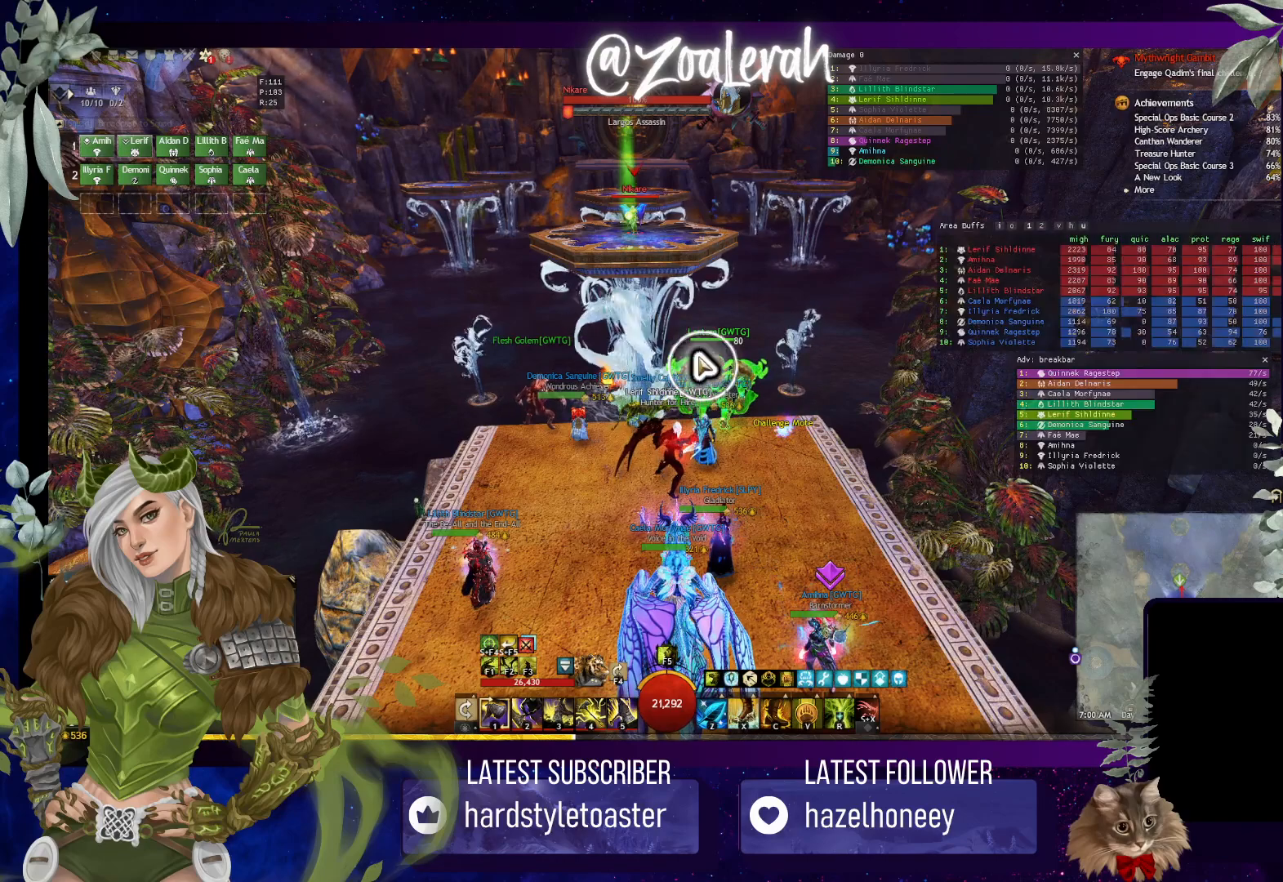
{"keys": [], "events": [[150, "alt", "up"], [167, "shift", "up"]]}